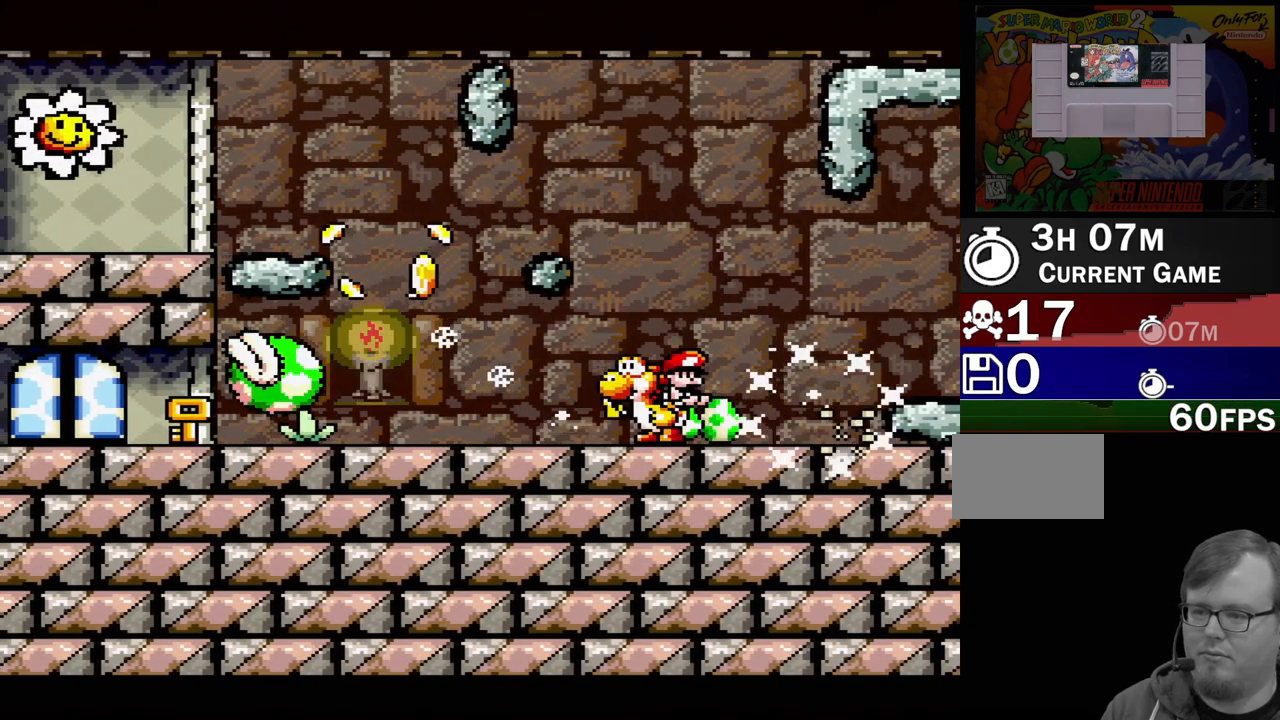
Gameplay with a controller (Nintendo layout); each line is a JSON object with the inputs held at the frame after it. "events" lists button and stick changes between this image and that frame as [ms after this image, input, new state], when the widget could be followed in between. Not read: L3 R3.
{"buttons": ["DPAD_LEFT"], "events": [[183, "A", "down"], [300, "A", "up"], [367, "DPAD_LEFT", "down"]]}
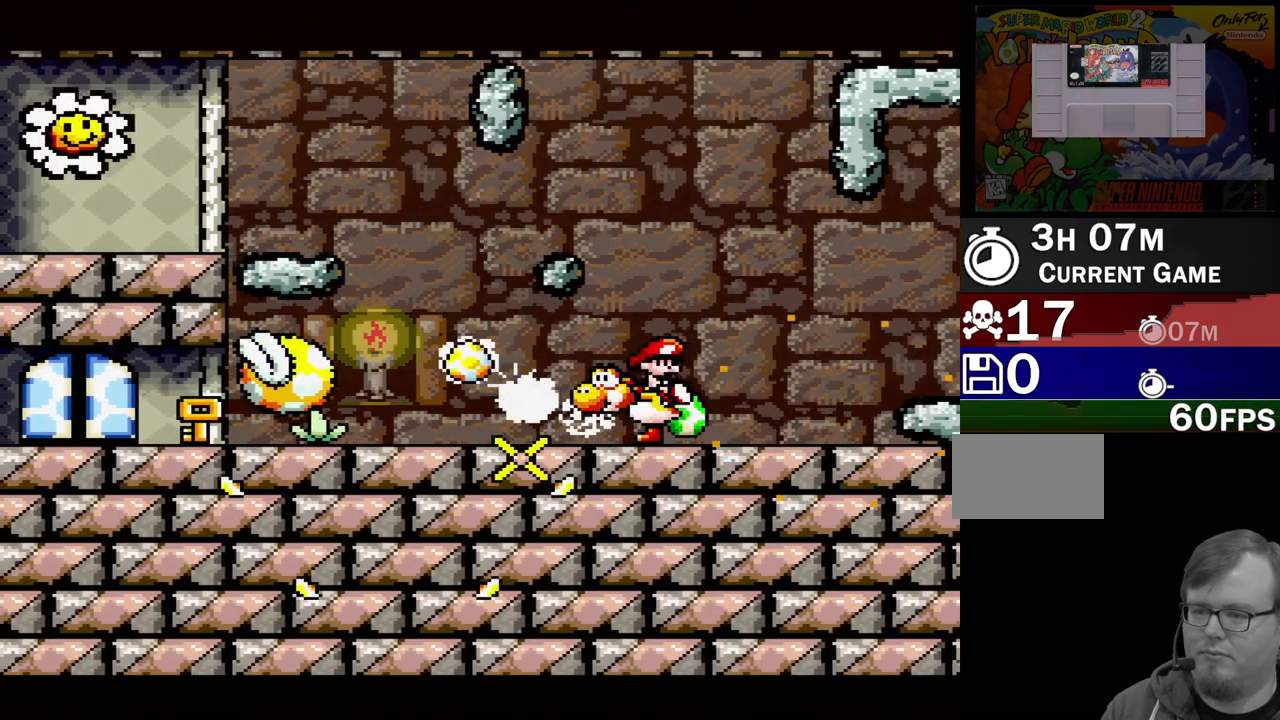
{"buttons": ["A", "DPAD_LEFT"], "events": [[33, "DPAD_LEFT", "up"], [367, "A", "down"], [400, "DPAD_LEFT", "down"]]}
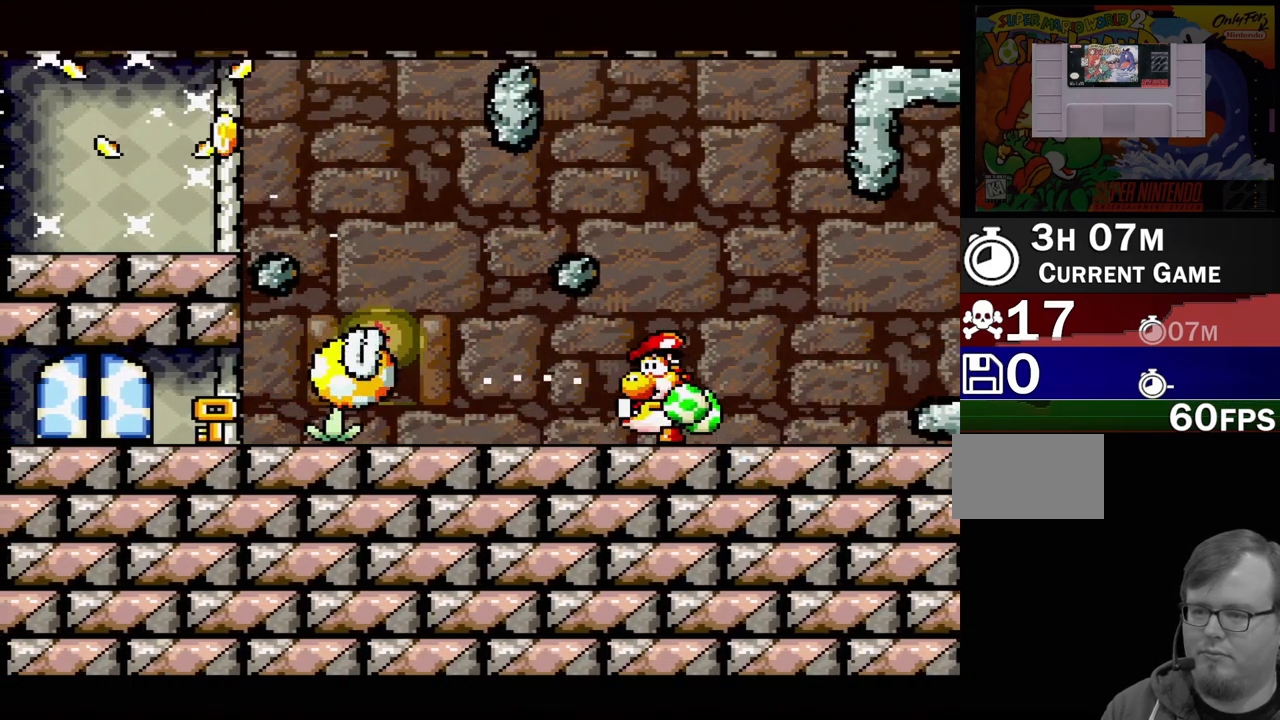
{"buttons": [], "events": [[133, "DPAD_LEFT", "up"], [250, "A", "up"]]}
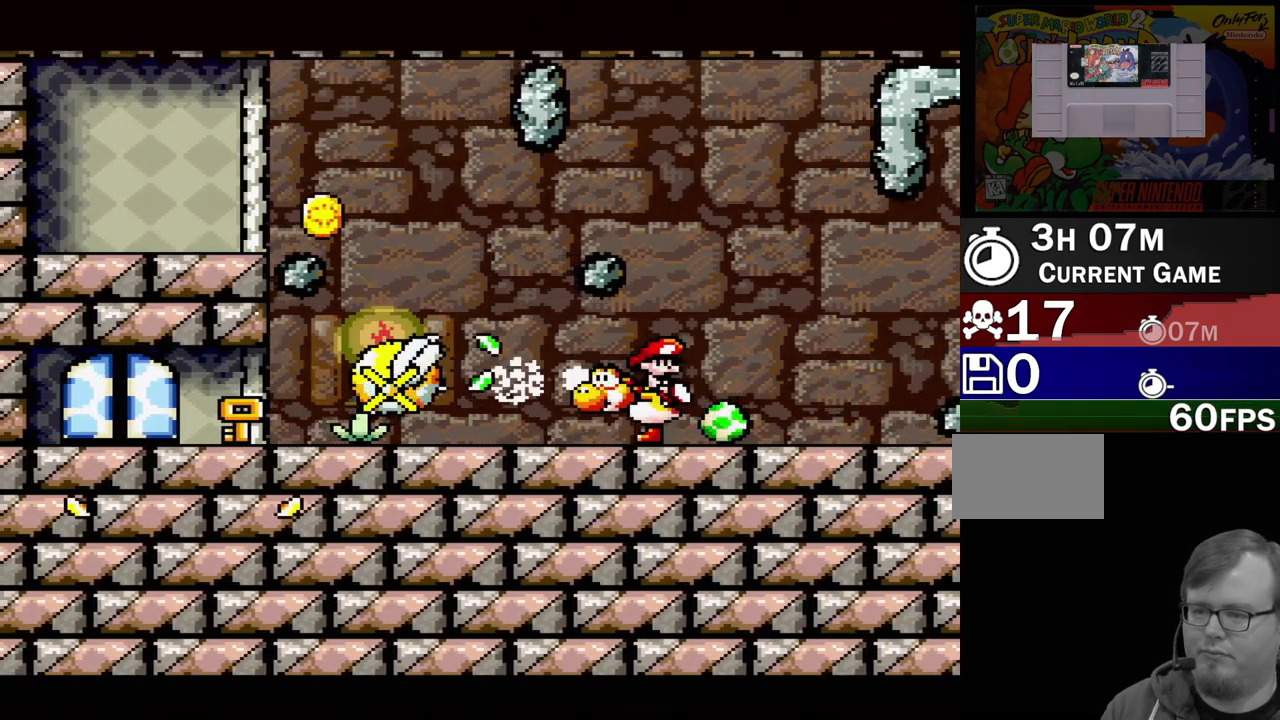
{"buttons": ["A"], "events": [[267, "A", "down"]]}
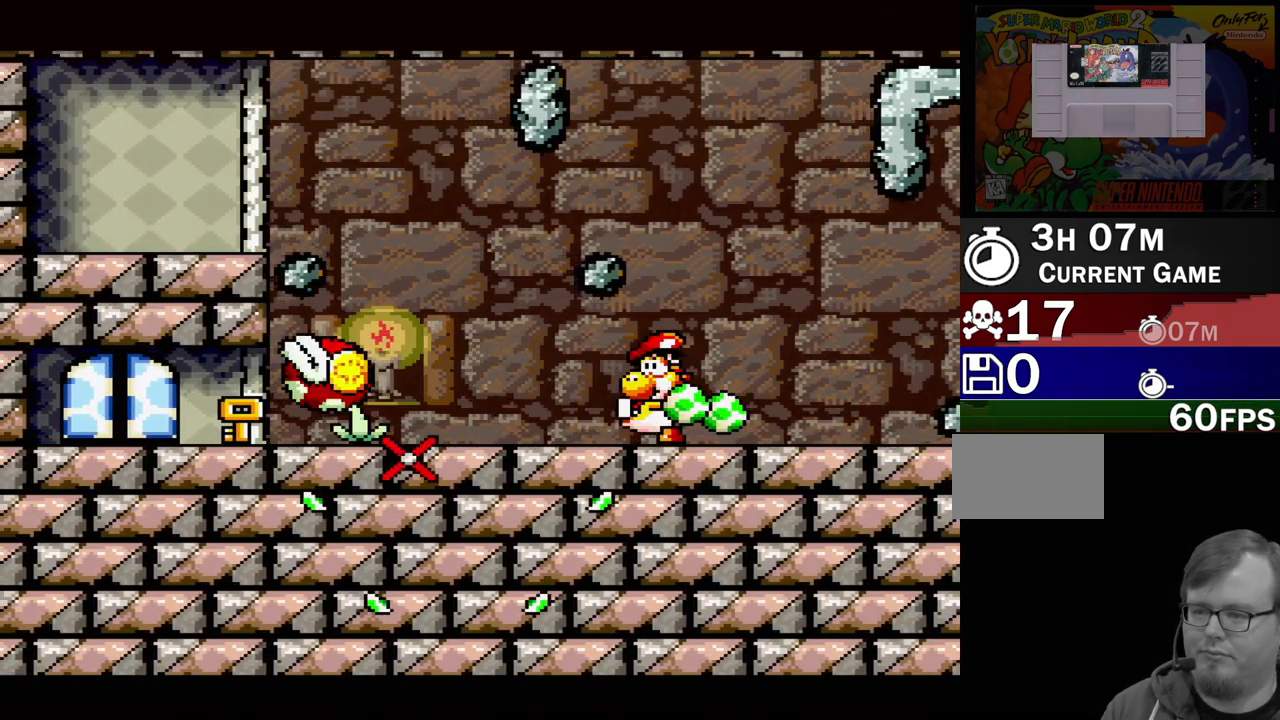
{"buttons": ["DPAD_LEFT"], "events": [[83, "A", "up"], [450, "DPAD_LEFT", "down"]]}
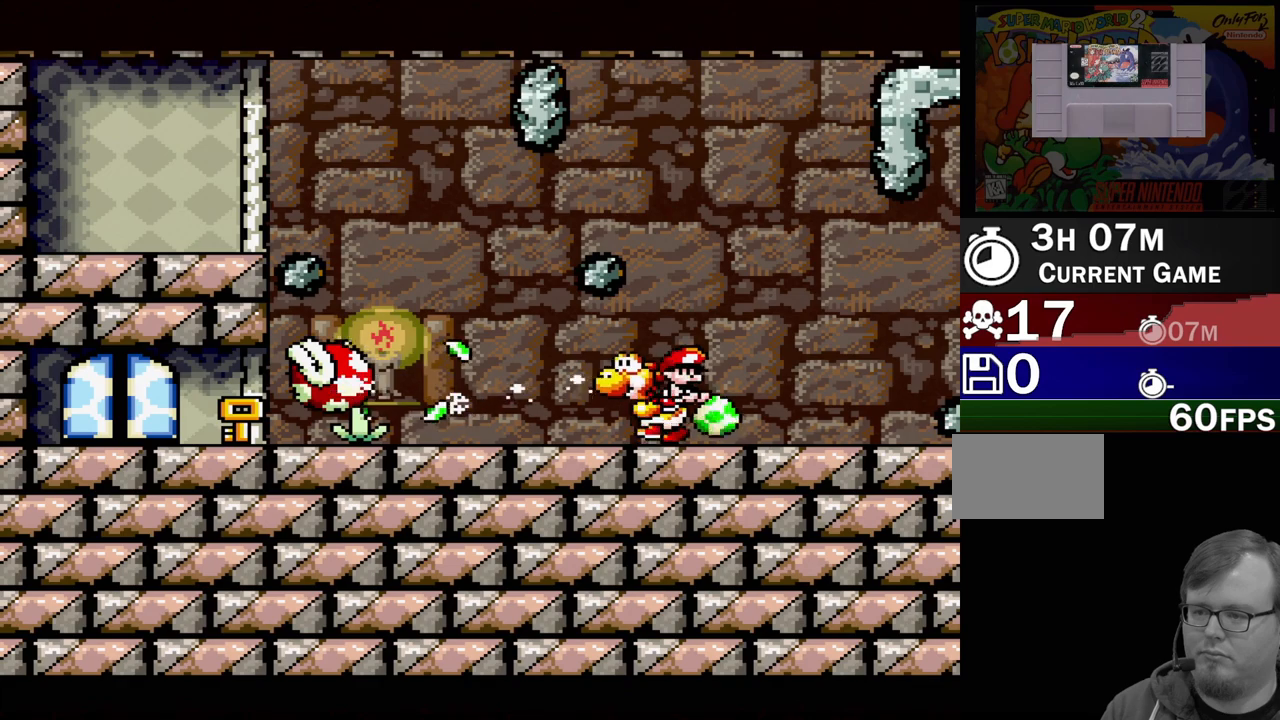
{"buttons": ["DPAD_LEFT"], "events": [[233, "DPAD_LEFT", "up"], [300, "DPAD_LEFT", "down"]]}
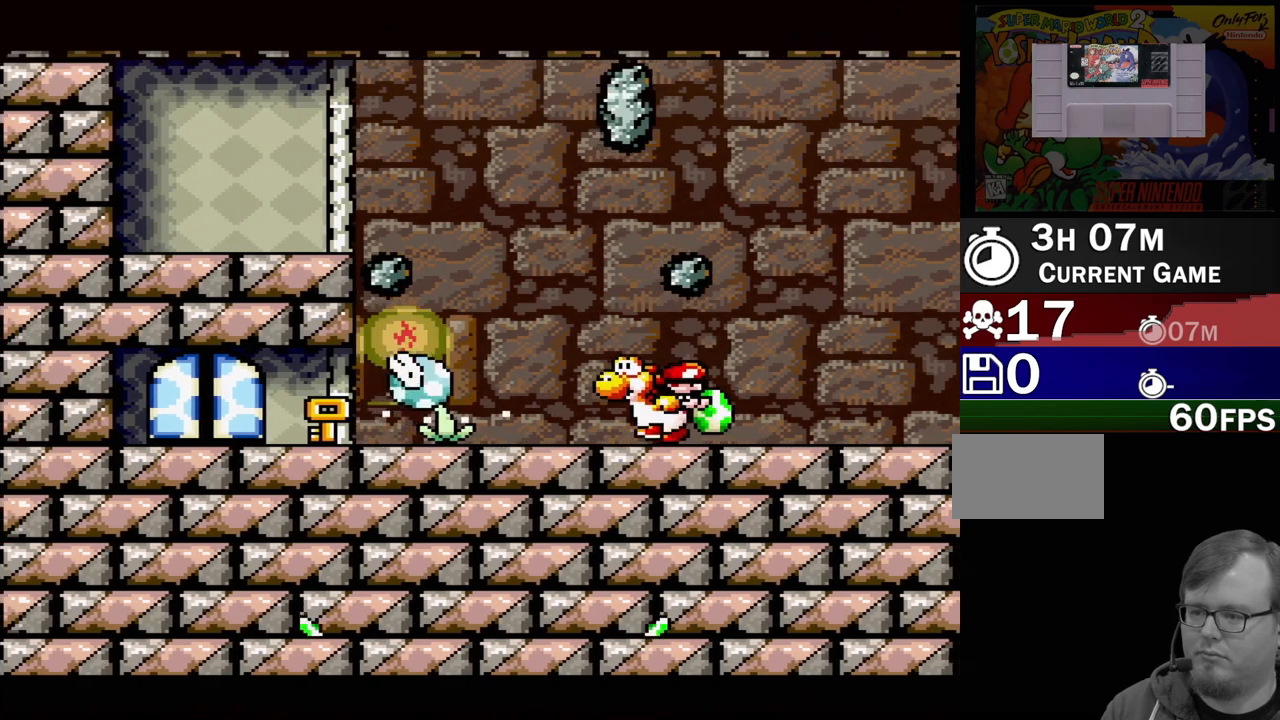
{"buttons": ["DPAD_LEFT"], "events": [[33, "DPAD_LEFT", "up"], [83, "Y", "down"], [267, "Y", "up"], [450, "DPAD_LEFT", "down"]]}
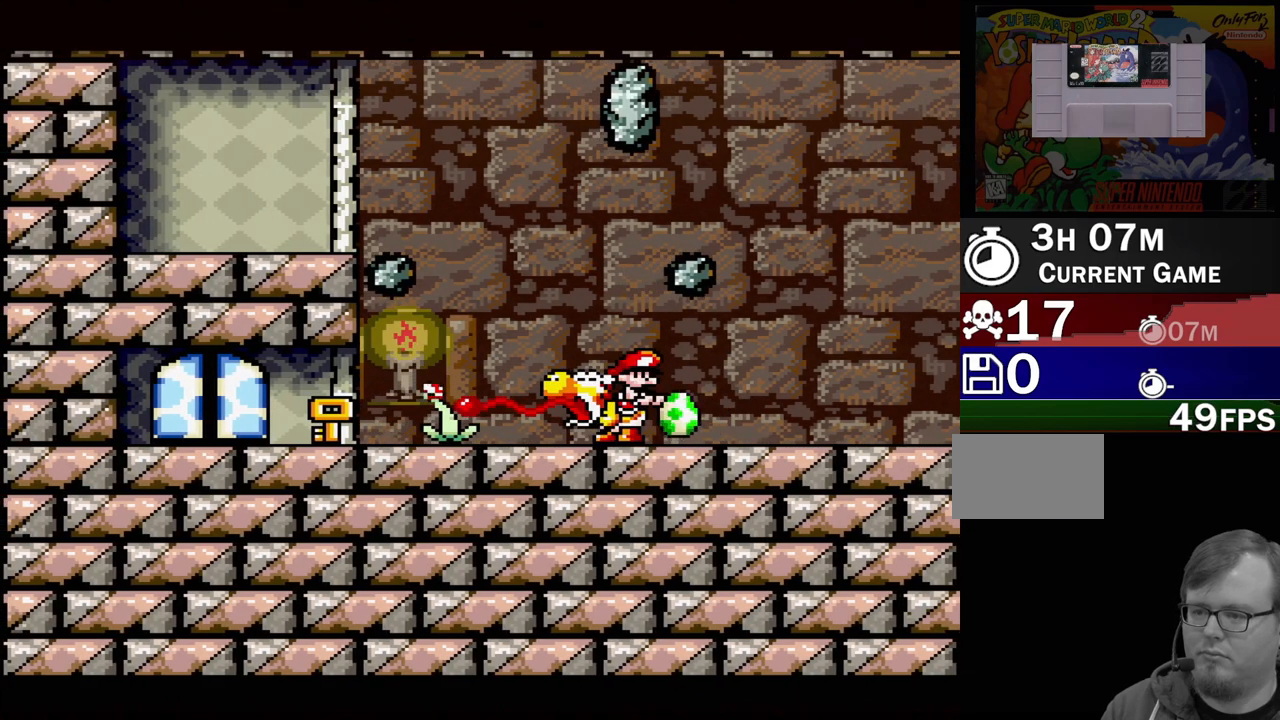
{"buttons": [], "events": [[283, "DPAD_LEFT", "up"], [300, "Y", "down"], [433, "Y", "up"]]}
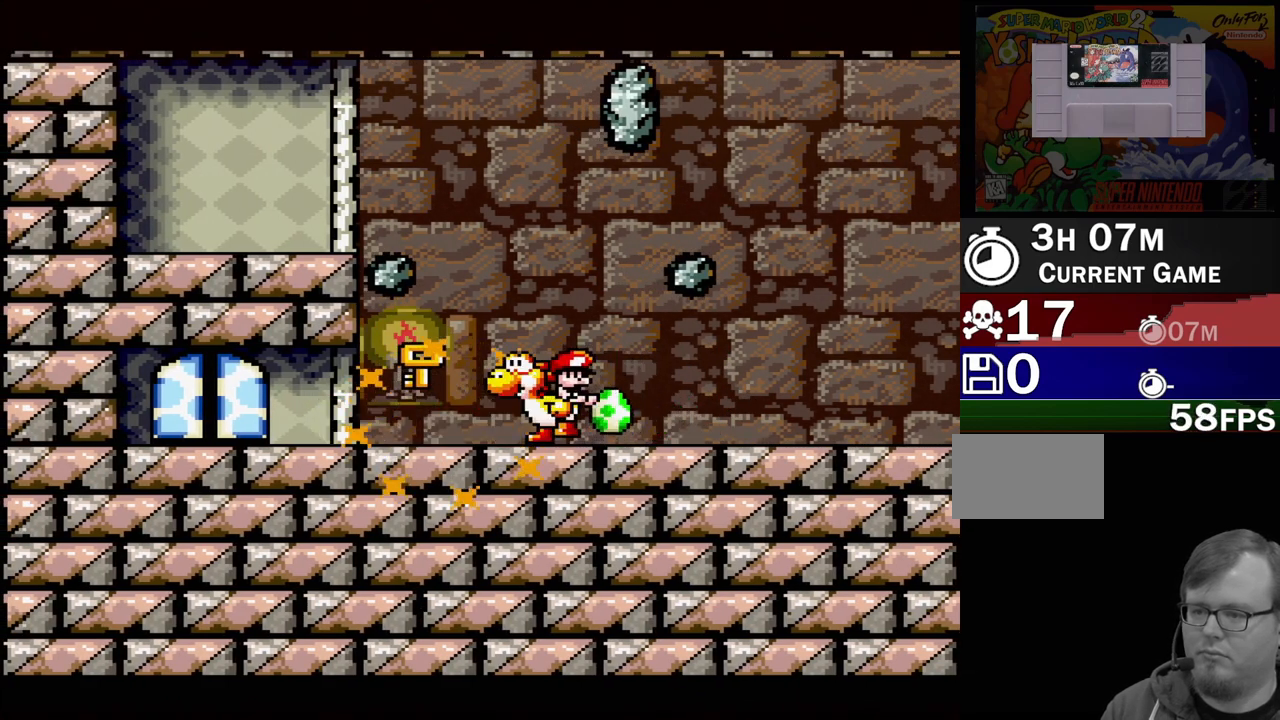
{"buttons": ["DPAD_LEFT"], "events": [[150, "DPAD_DOWN", "down"], [267, "DPAD_DOWN", "up"], [500, "DPAD_LEFT", "down"]]}
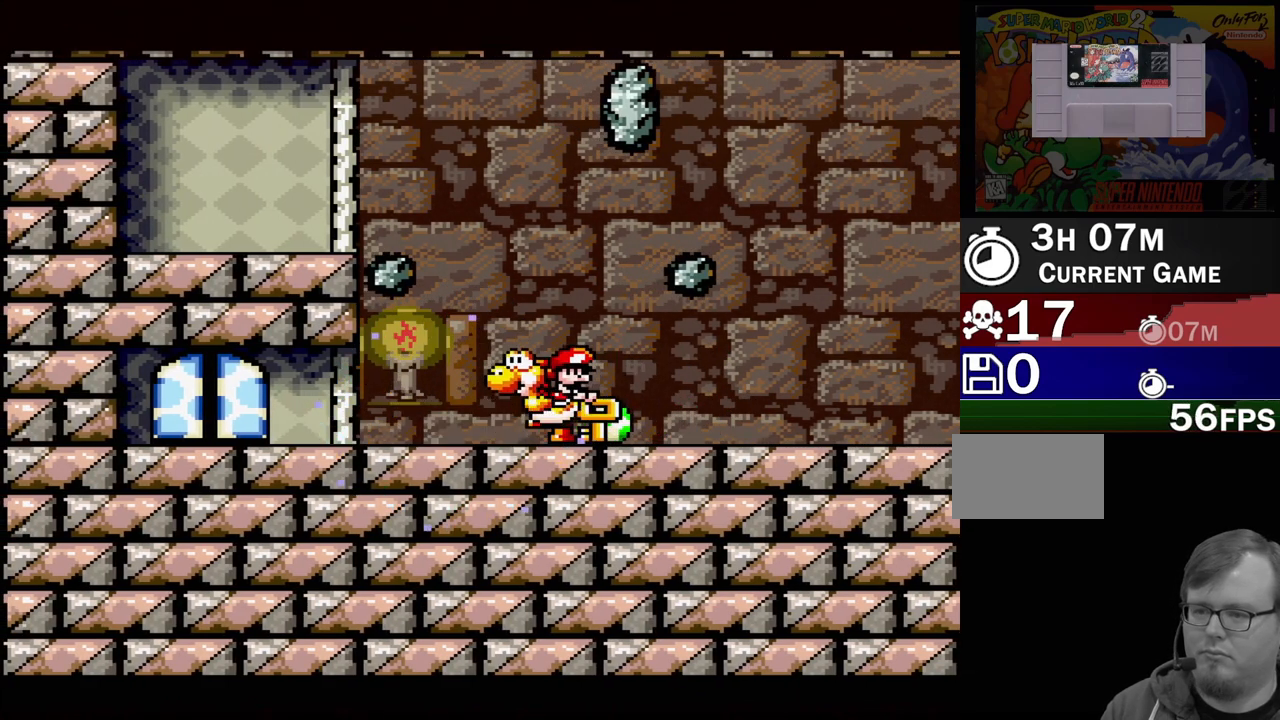
{"buttons": ["DPAD_LEFT"], "events": []}
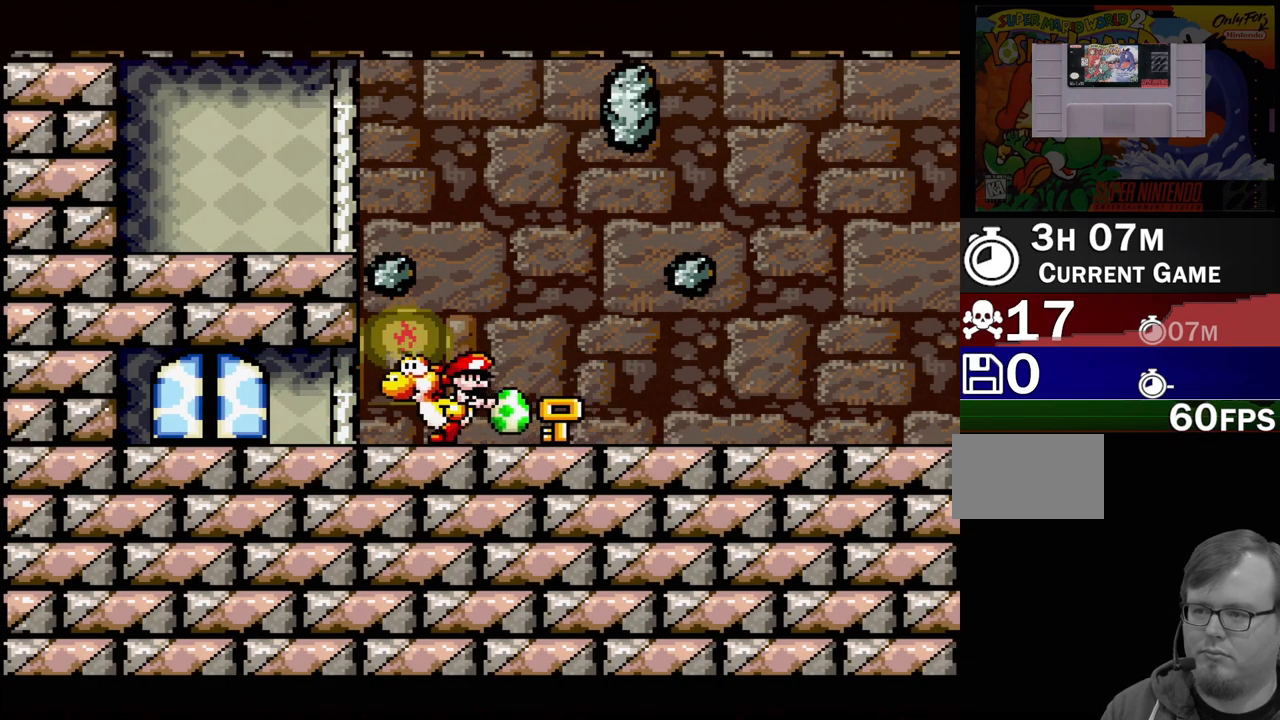
{"buttons": ["DPAD_UP"], "events": [[283, "DPAD_LEFT", "up"], [467, "DPAD_UP", "down"]]}
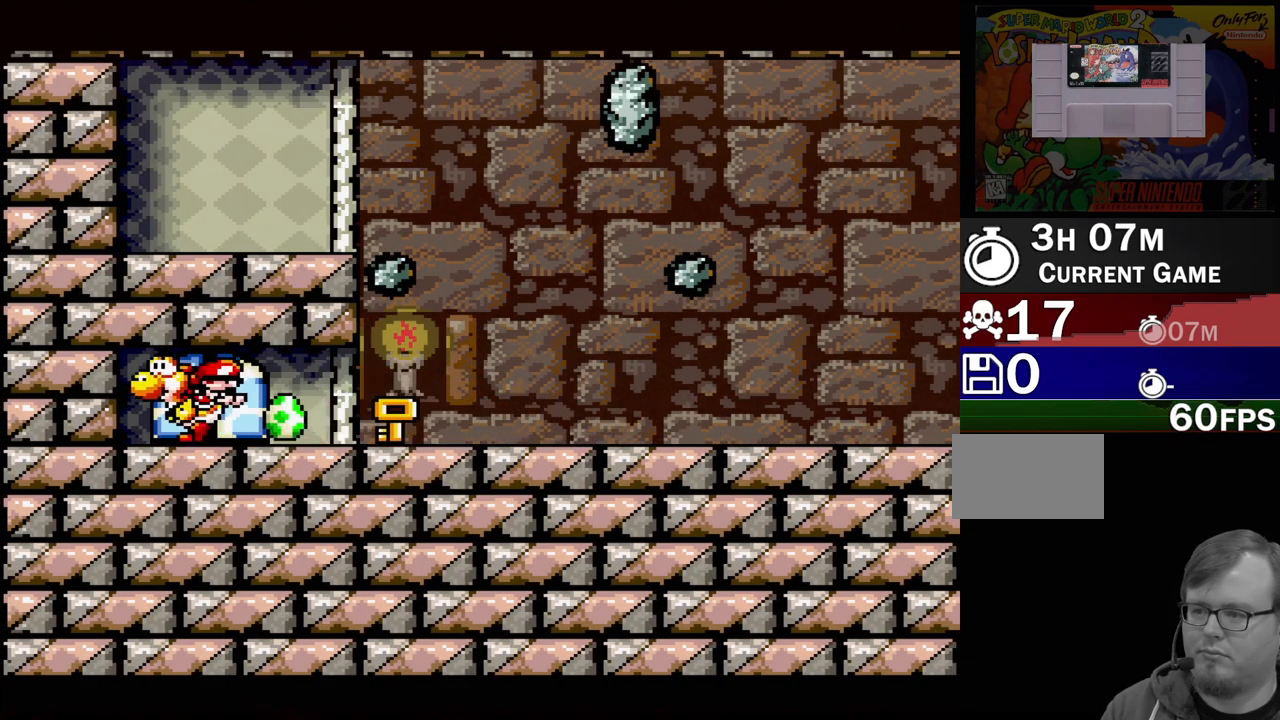
{"buttons": [], "events": [[83, "DPAD_UP", "up"]]}
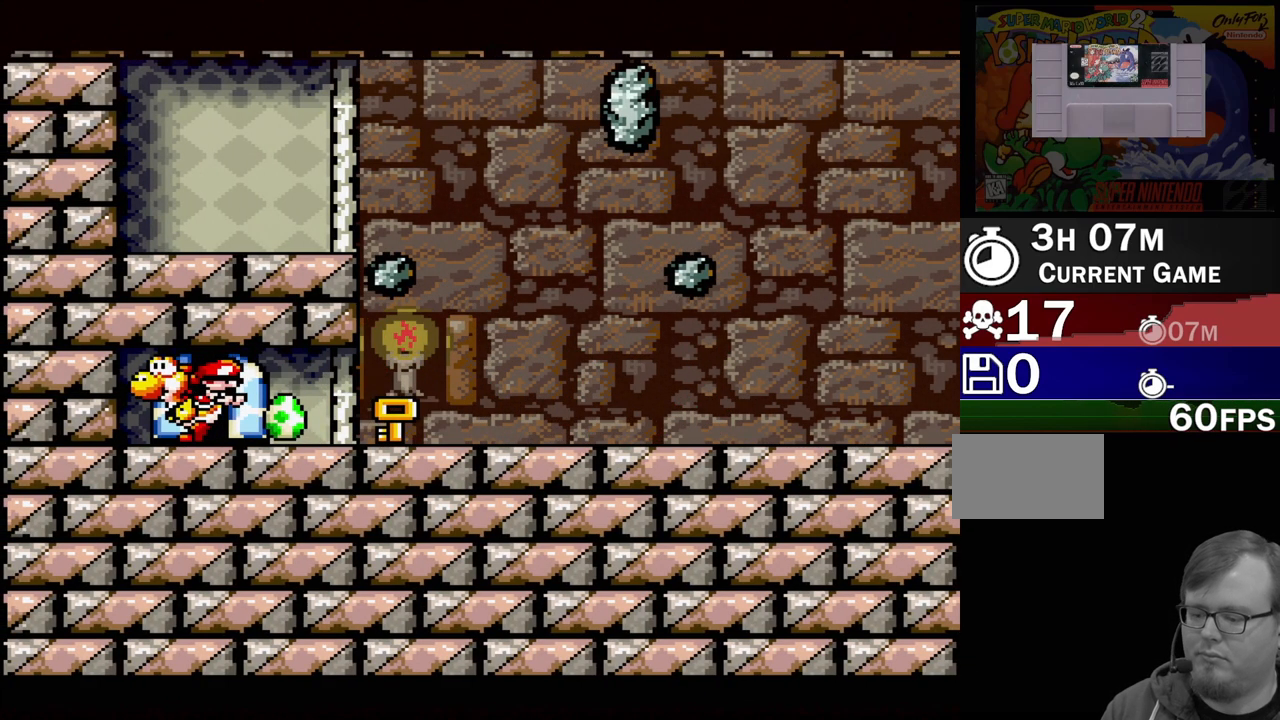
{"buttons": [], "events": []}
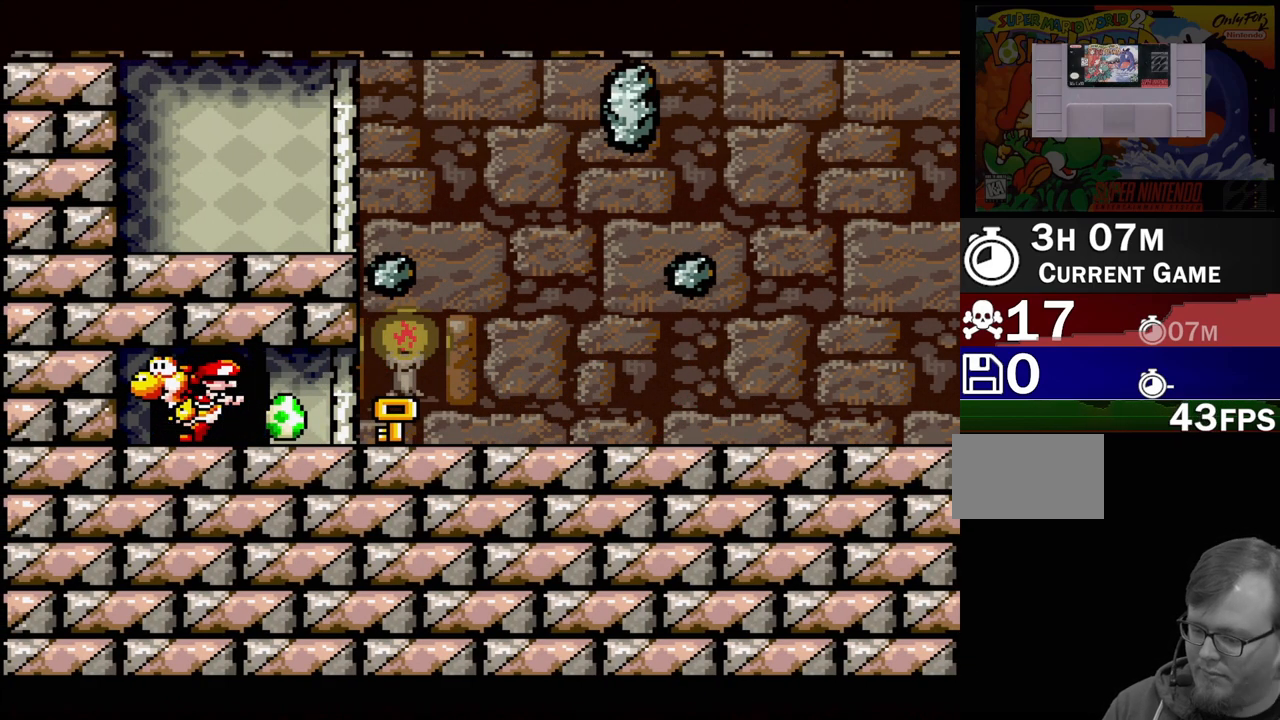
{"buttons": [], "events": []}
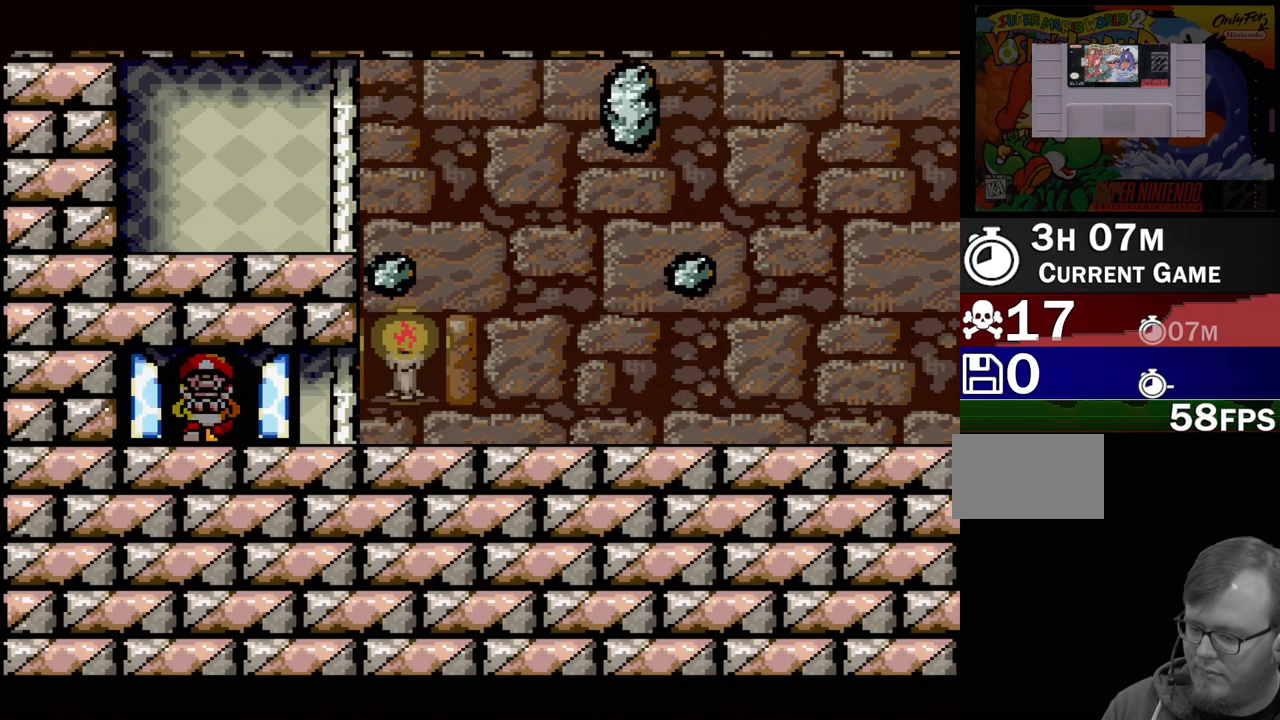
{"buttons": [], "events": []}
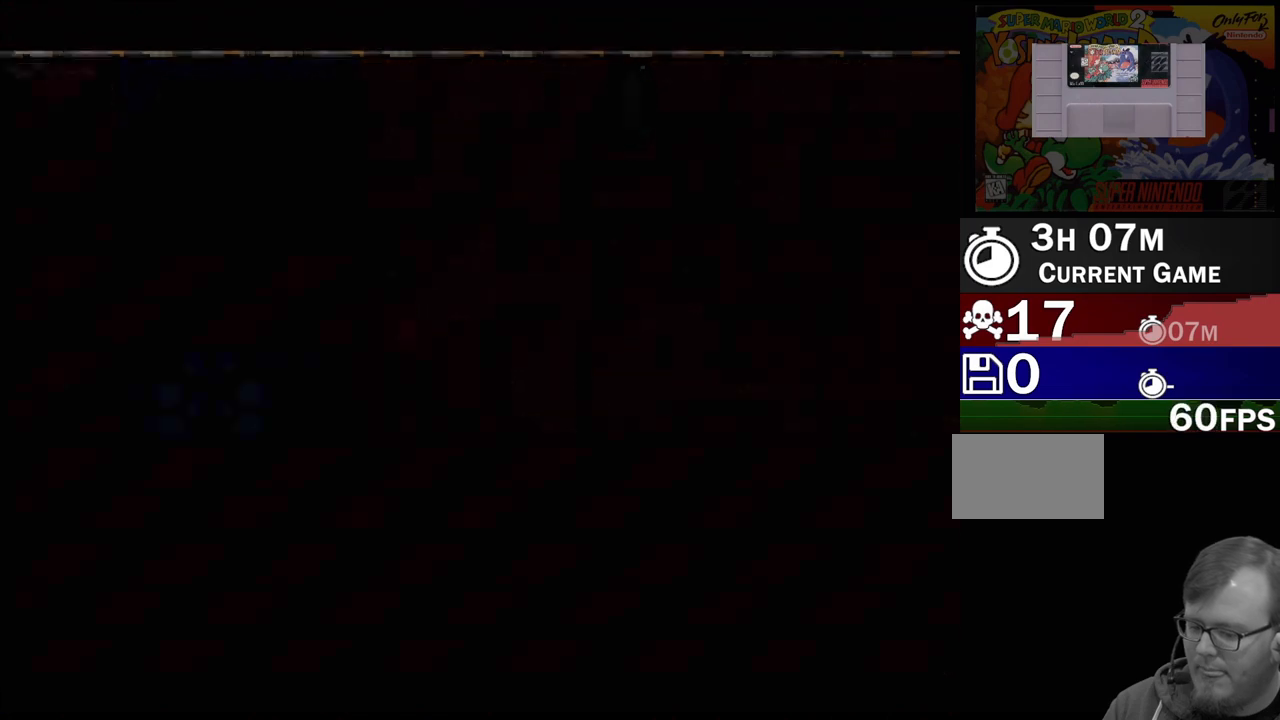
{"buttons": [], "events": []}
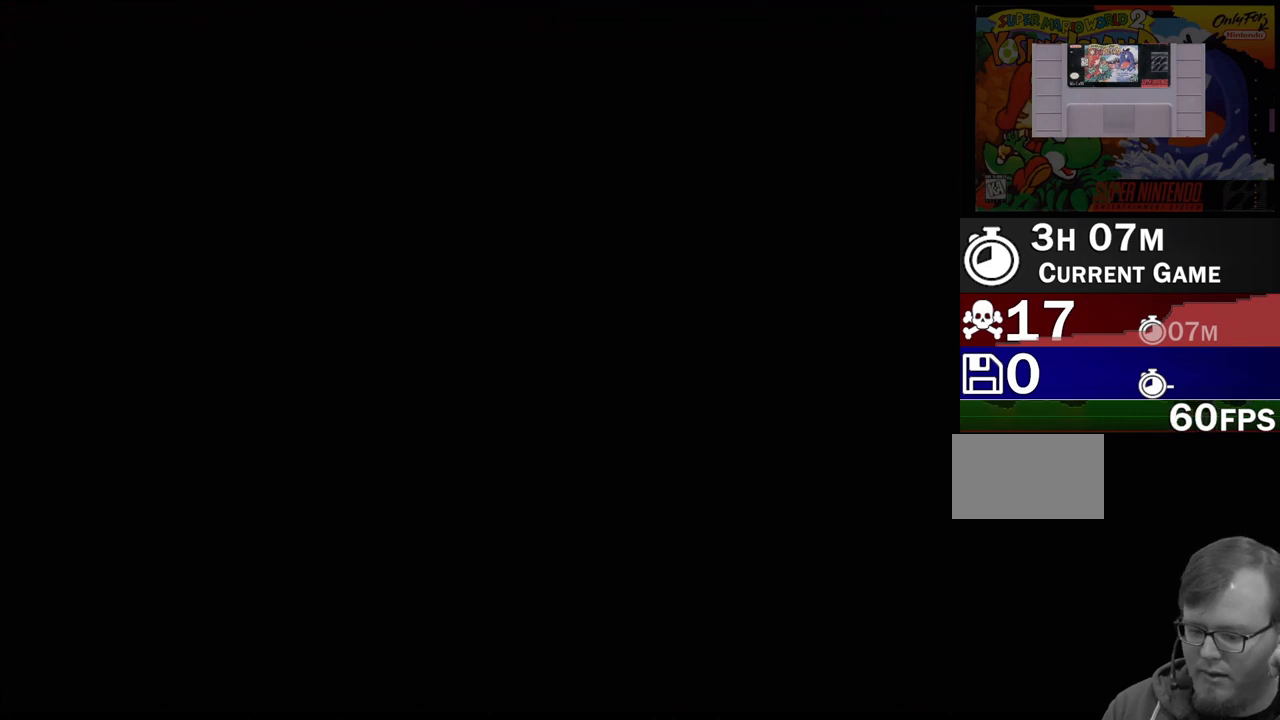
{"buttons": [], "events": []}
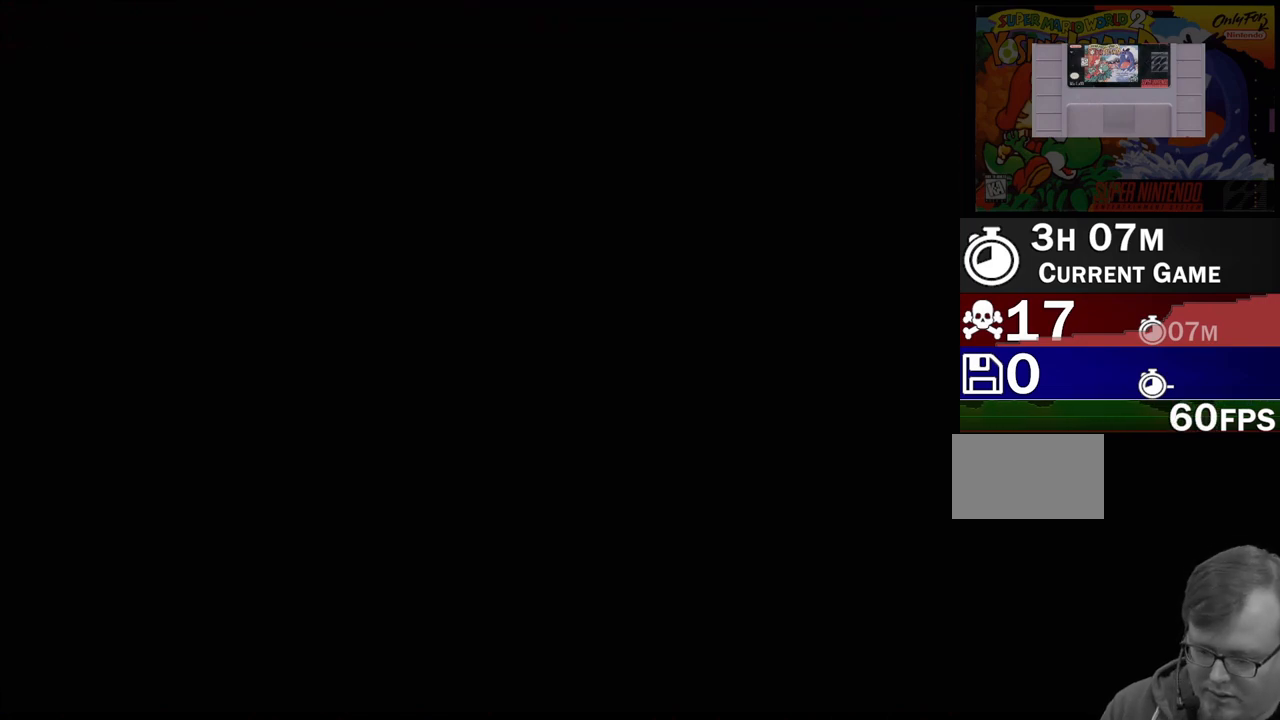
{"buttons": [], "events": []}
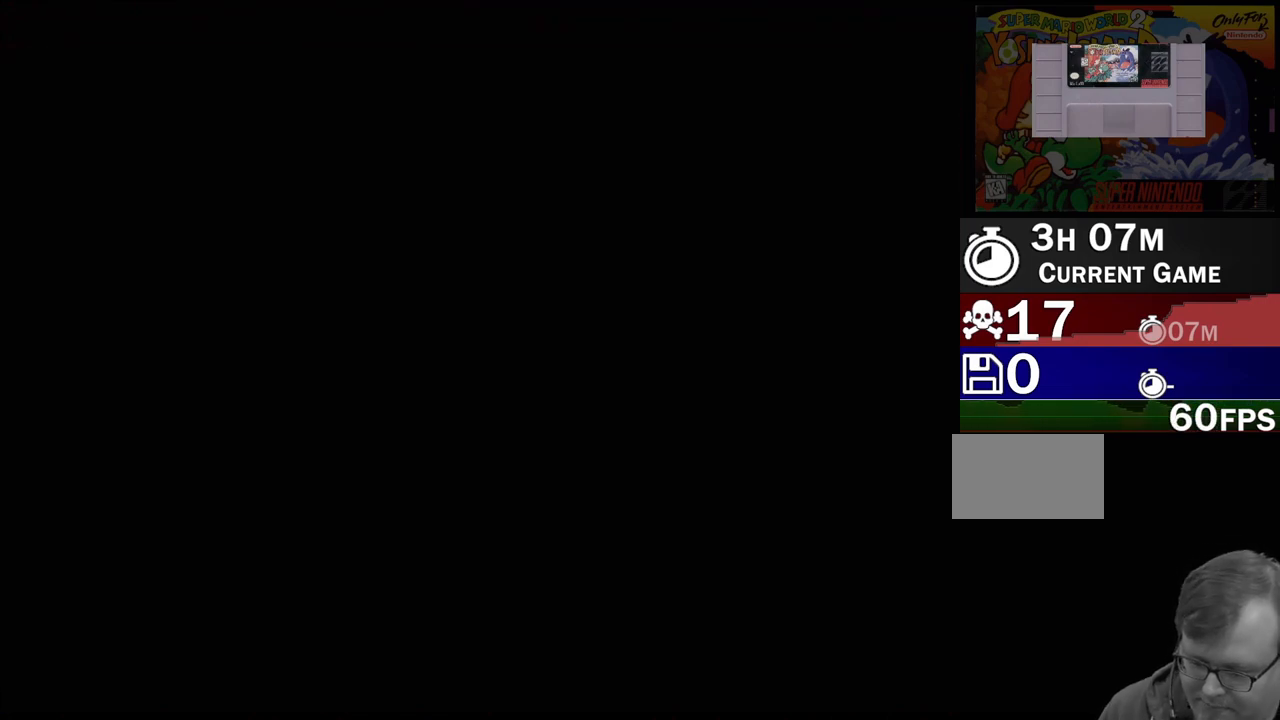
{"buttons": [], "events": []}
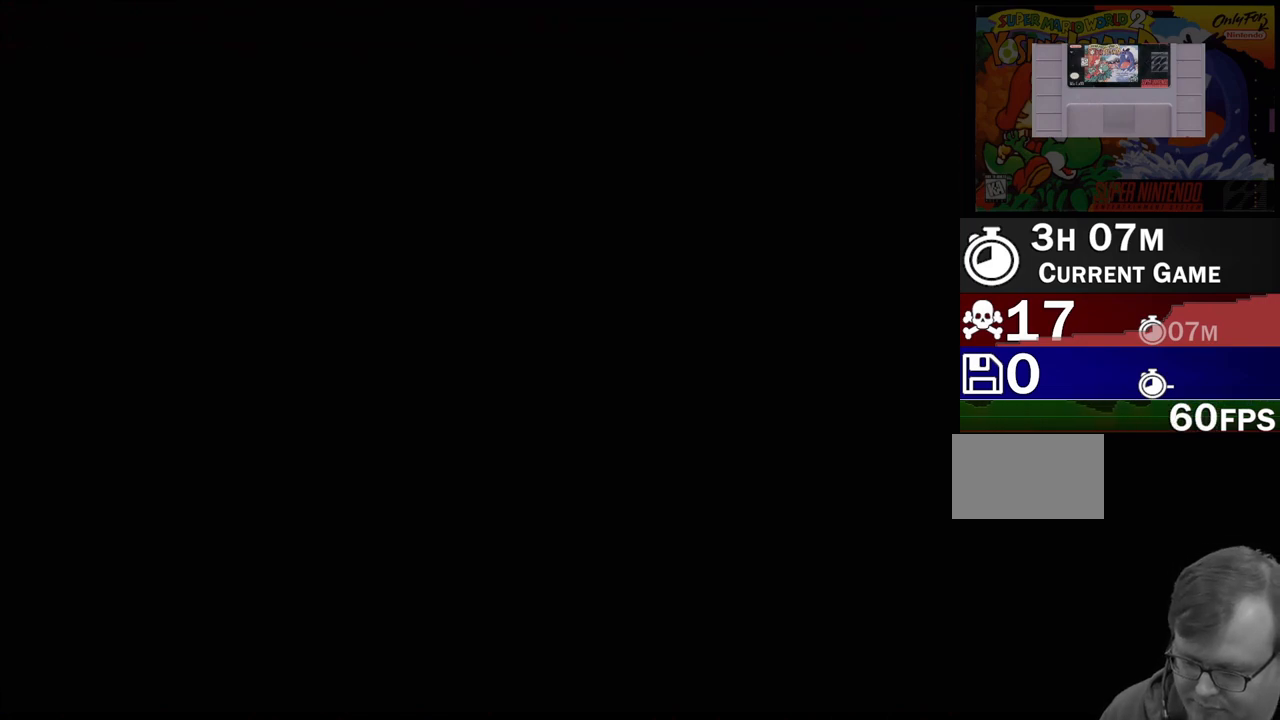
{"buttons": [], "events": []}
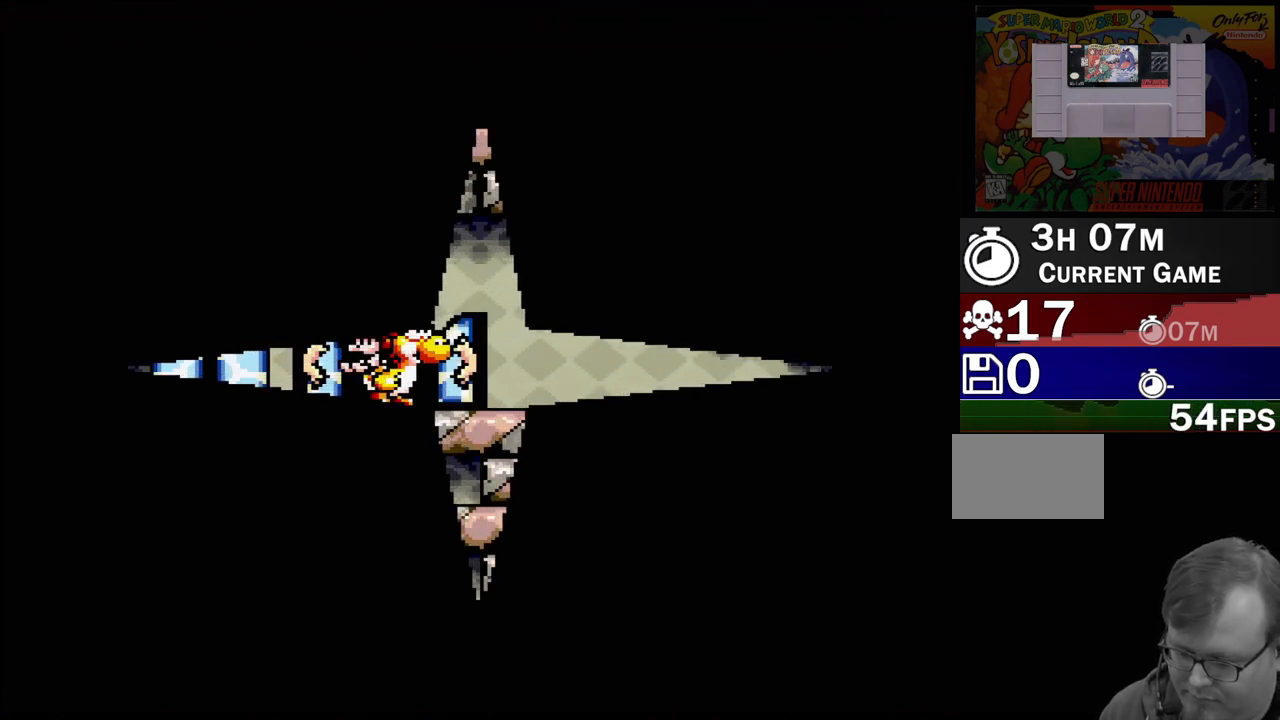
{"buttons": [], "events": []}
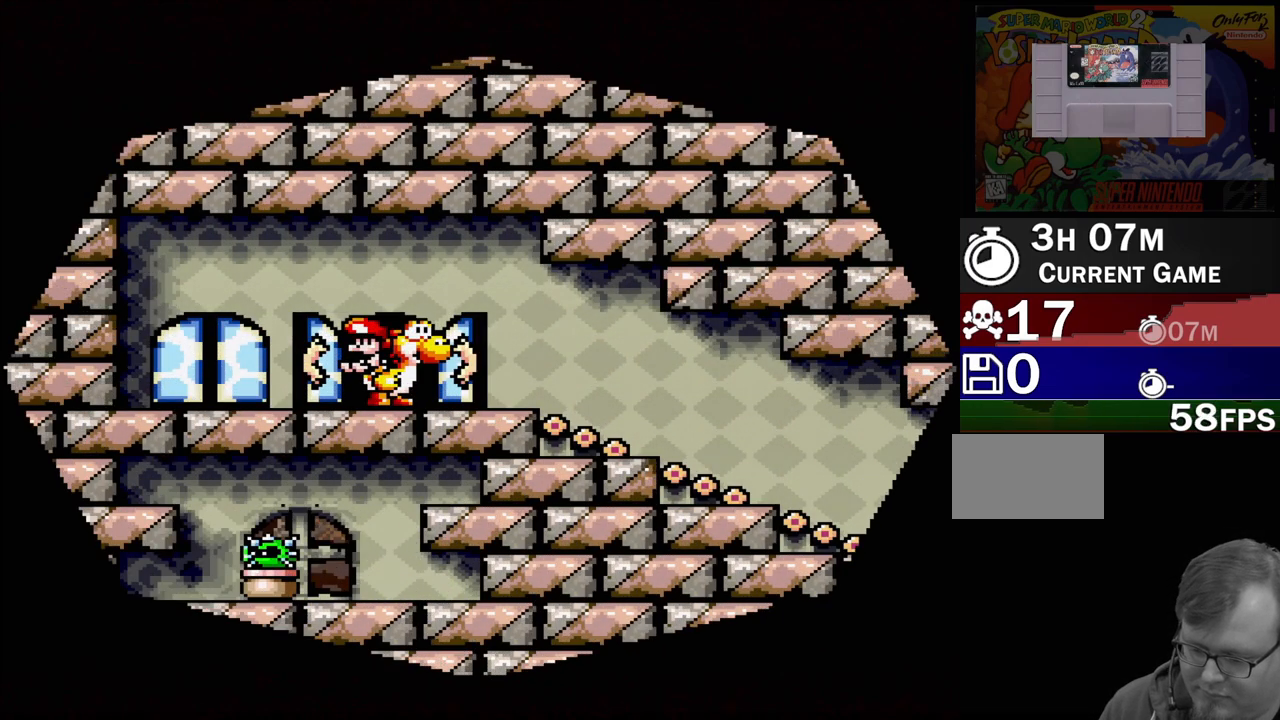
{"buttons": [], "events": []}
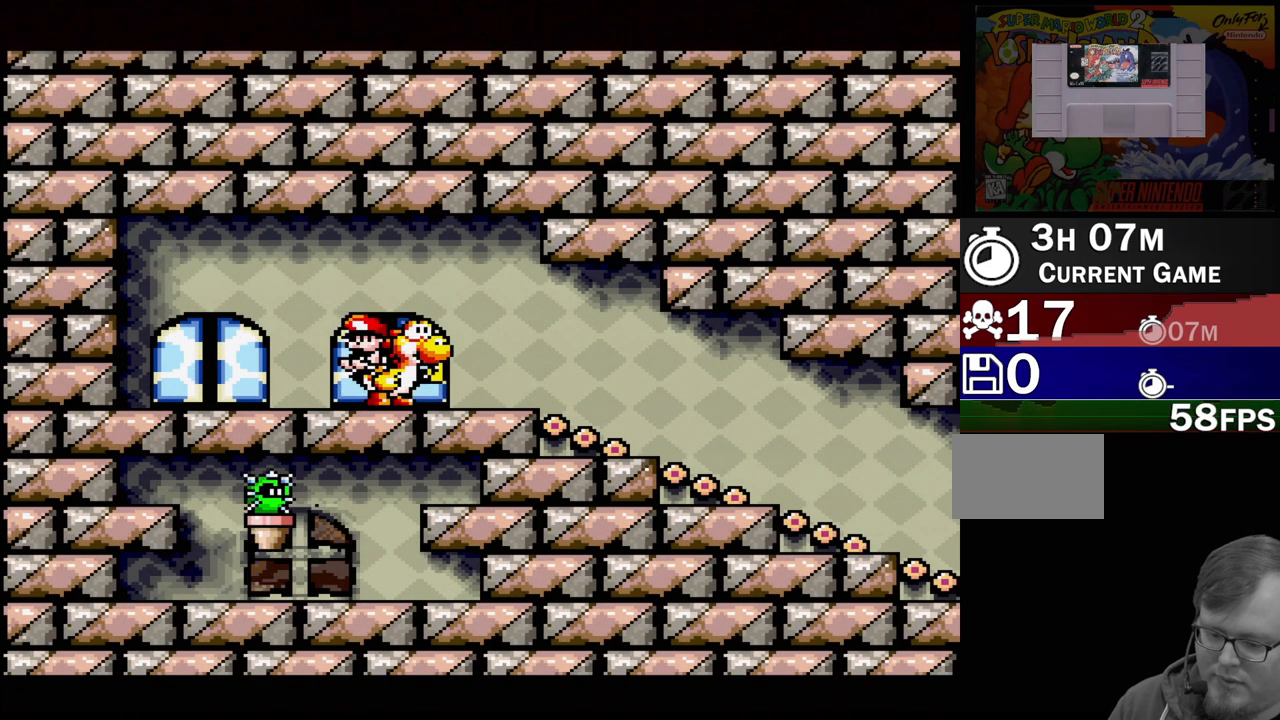
{"buttons": ["DPAD_RIGHT"], "events": [[500, "DPAD_RIGHT", "down"]]}
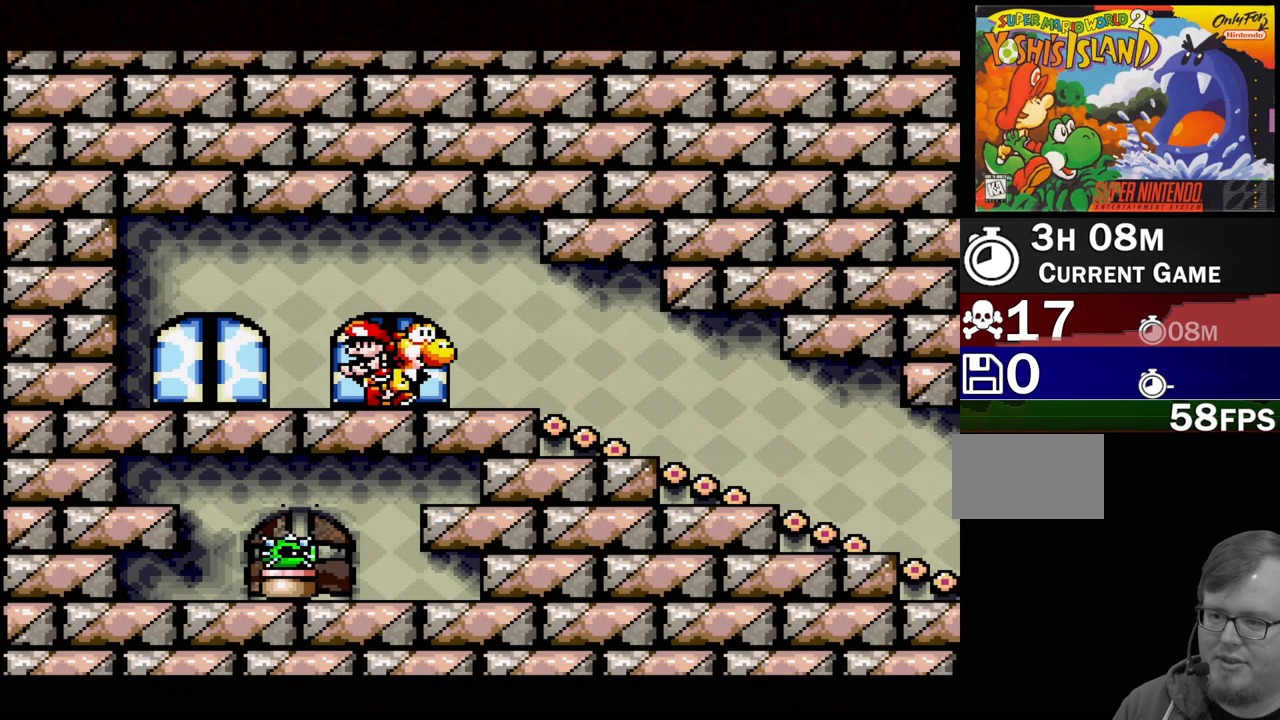
{"buttons": ["DPAD_RIGHT"], "events": []}
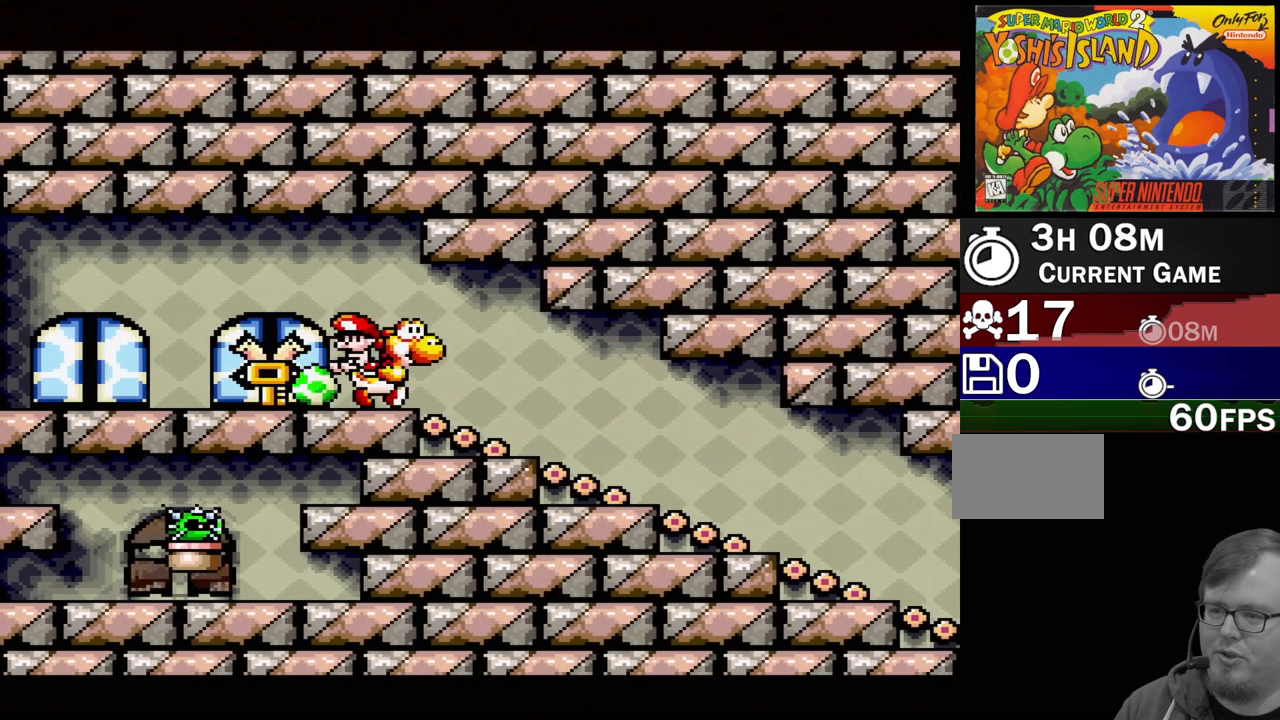
{"buttons": ["DPAD_RIGHT"], "events": []}
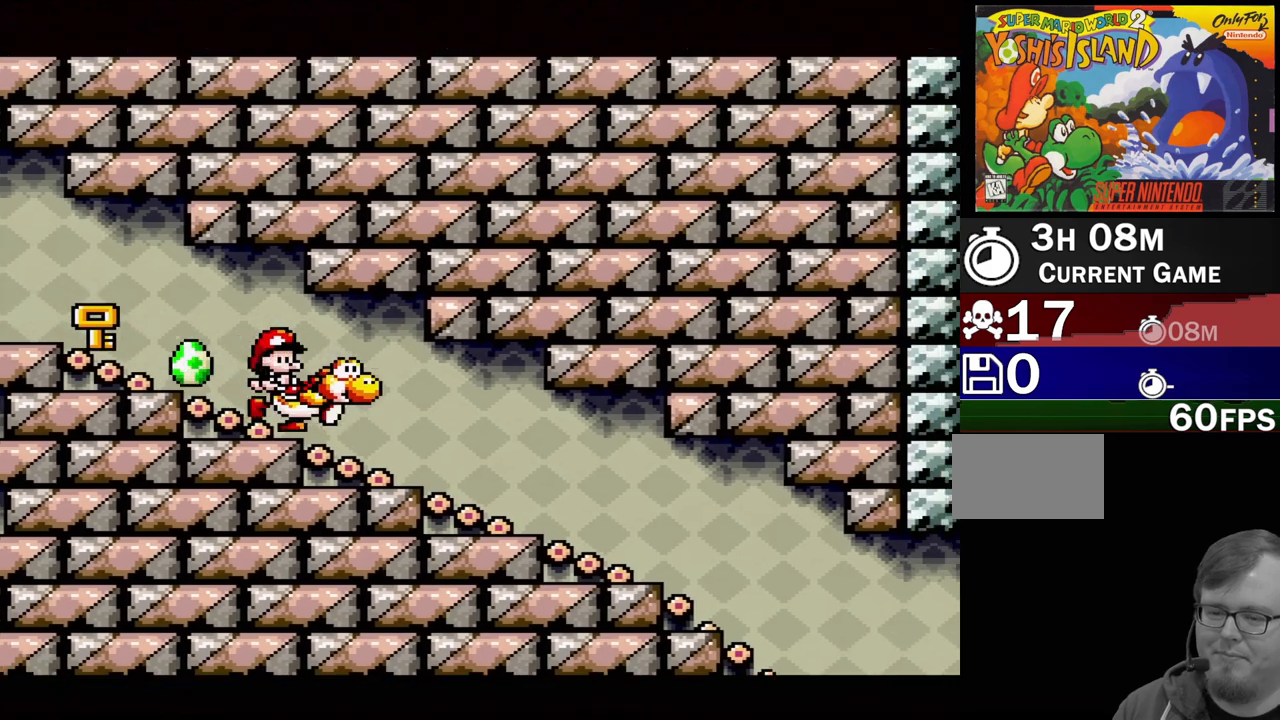
{"buttons": ["DPAD_RIGHT"], "events": []}
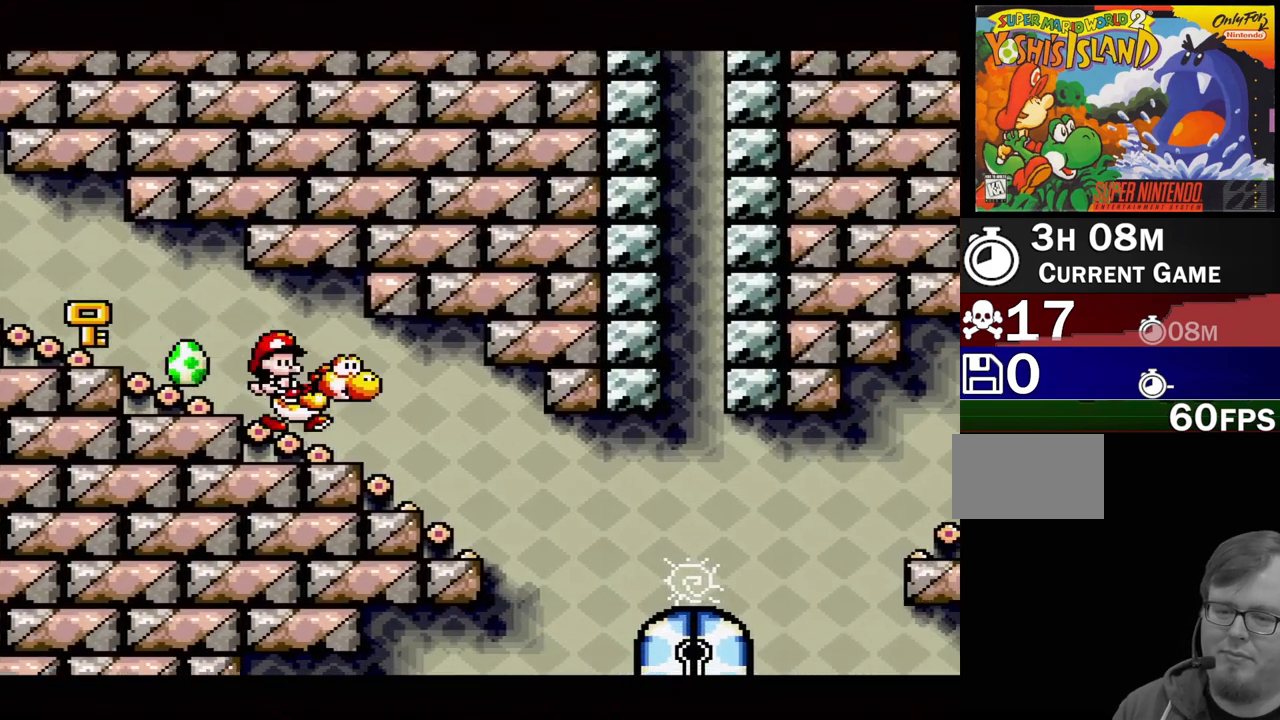
{"buttons": ["B"], "events": [[400, "B", "down"], [433, "DPAD_RIGHT", "up"]]}
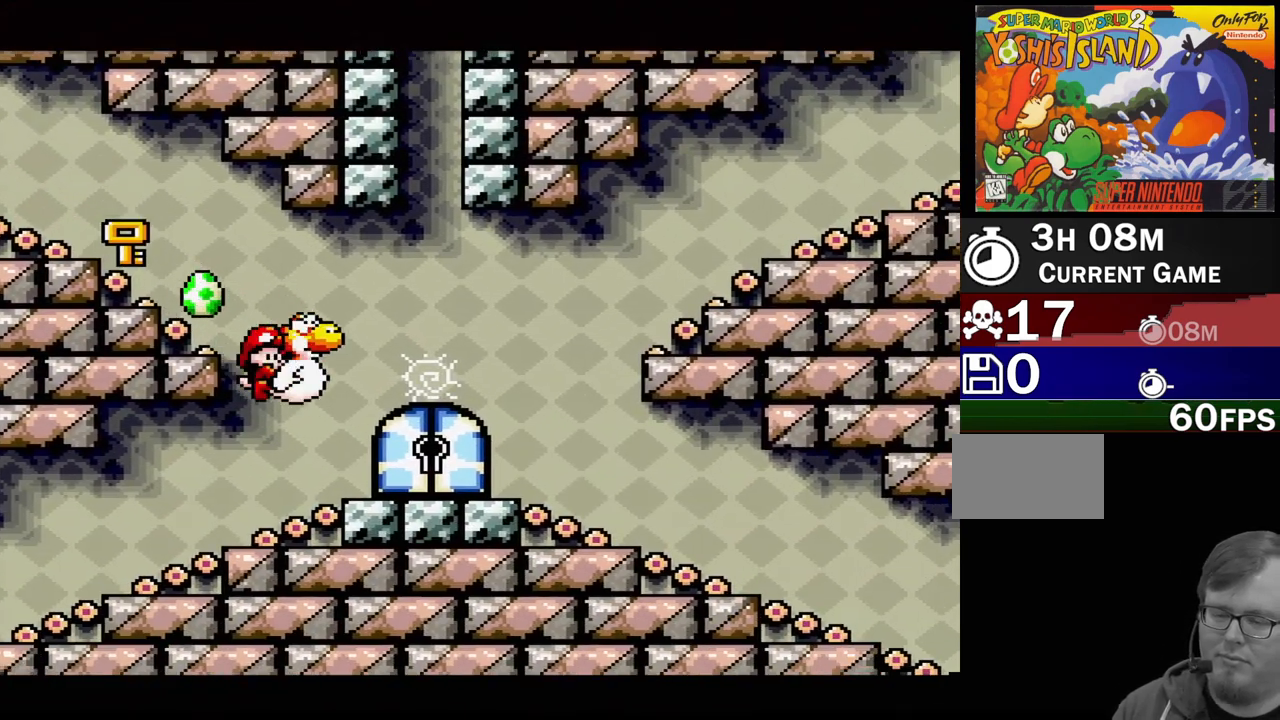
{"buttons": [], "events": [[50, "B", "up"]]}
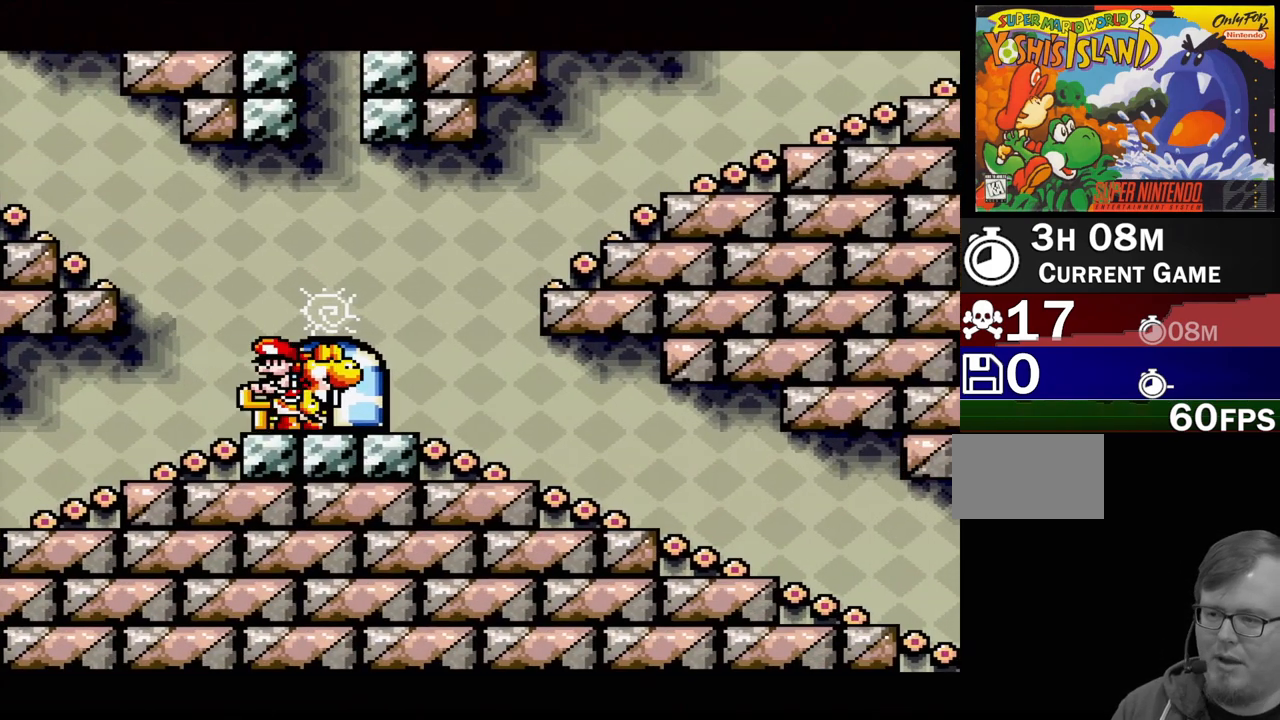
{"buttons": [], "events": [[83, "DPAD_RIGHT", "down"], [283, "DPAD_RIGHT", "up"]]}
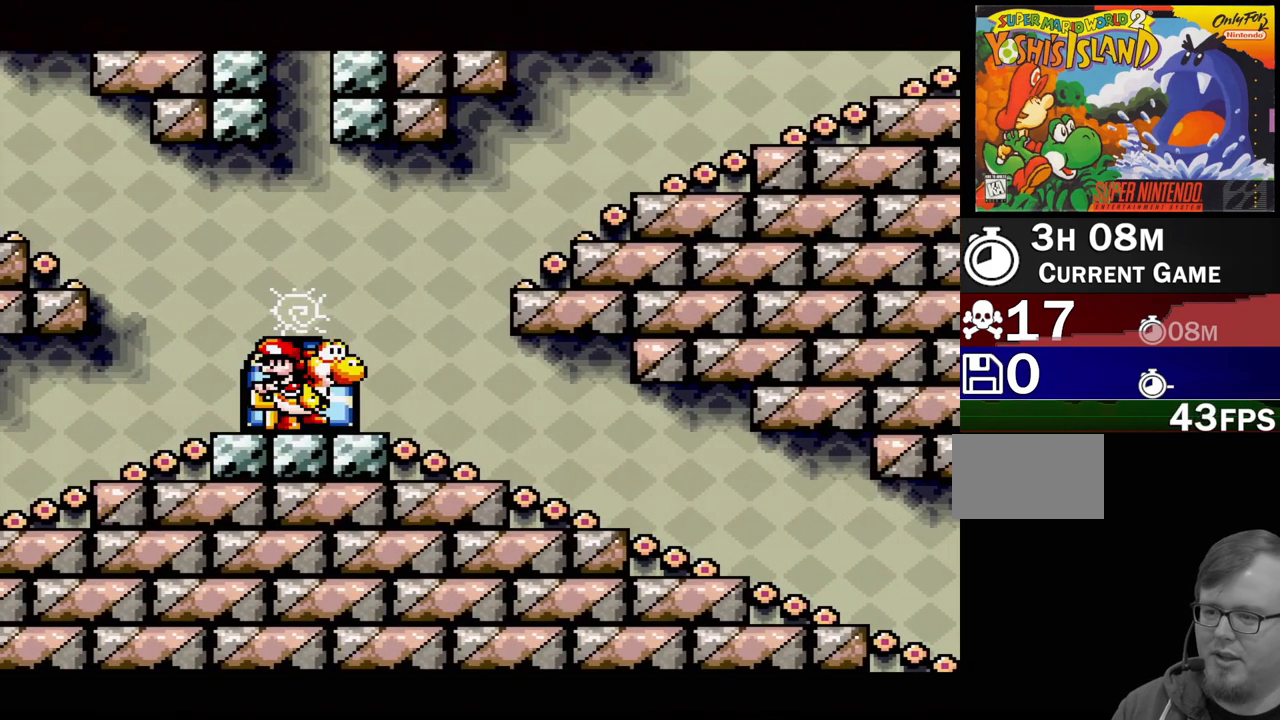
{"buttons": [], "events": [[33, "DPAD_UP", "down"], [150, "DPAD_UP", "up"]]}